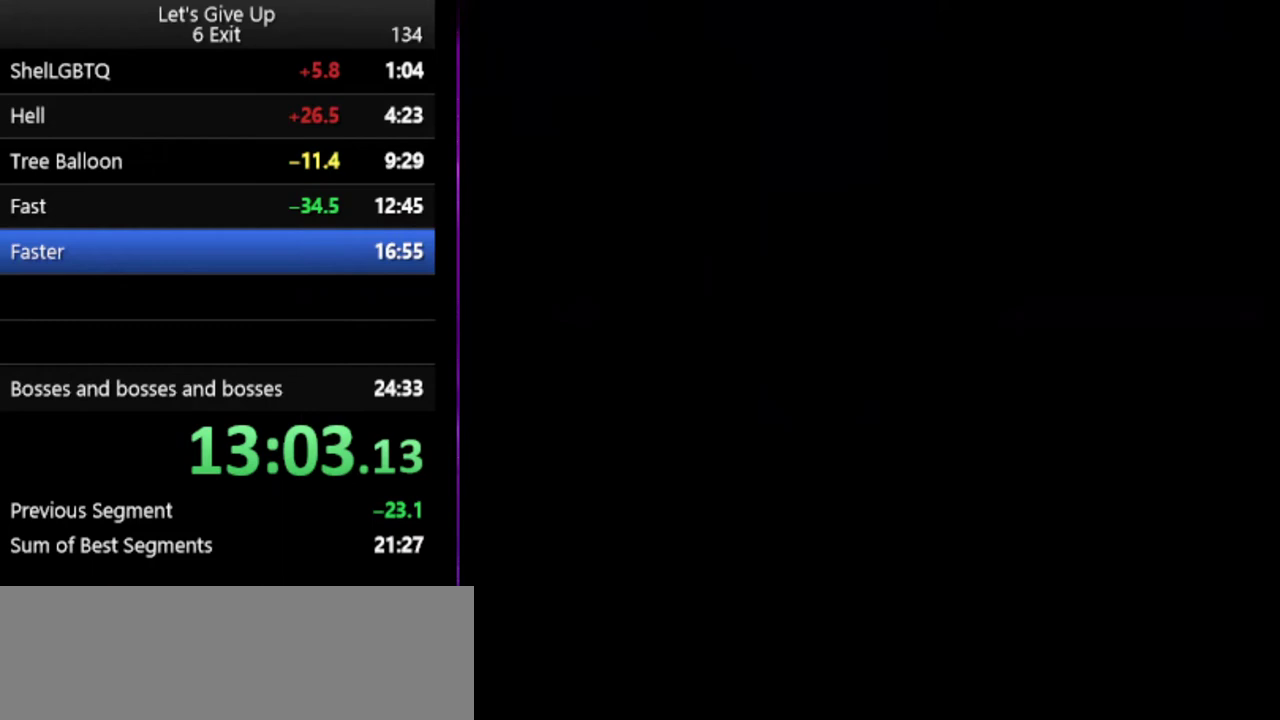
Gameplay with a controller (Nintendo layout); each line is a JSON object with the inputs held at the frame after it. "events" lists button and stick changes between this image and that frame as [ms after this image, input, new state], when the widget could be followed in between. Not read: DPAD_LEFT L3 R3.
{"buttons": ["Y"], "events": []}
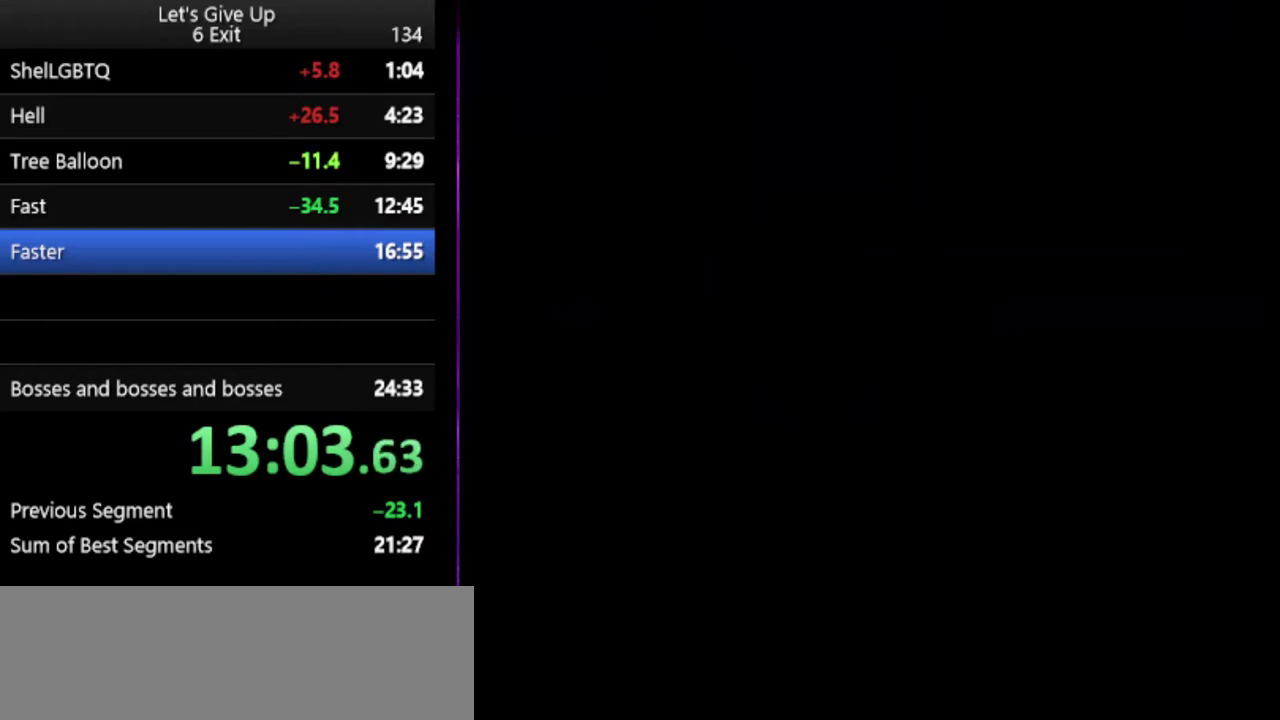
{"buttons": ["Y"], "events": []}
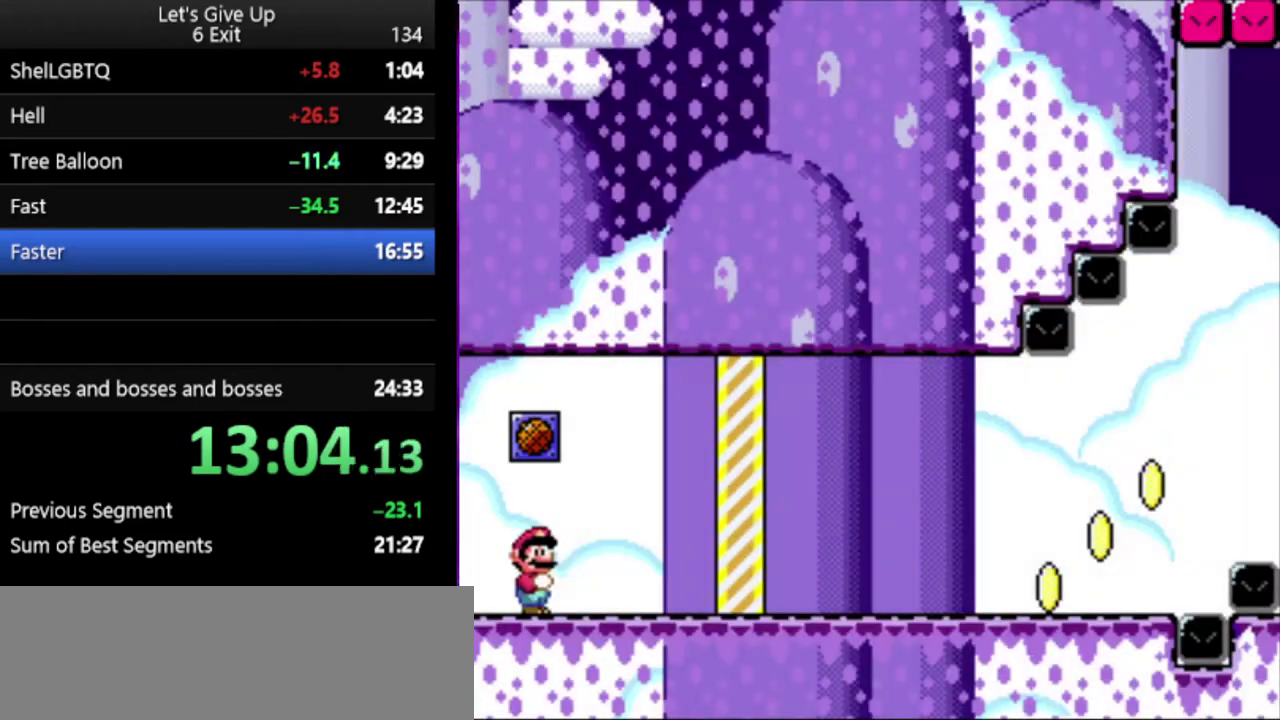
{"buttons": ["Y"], "events": []}
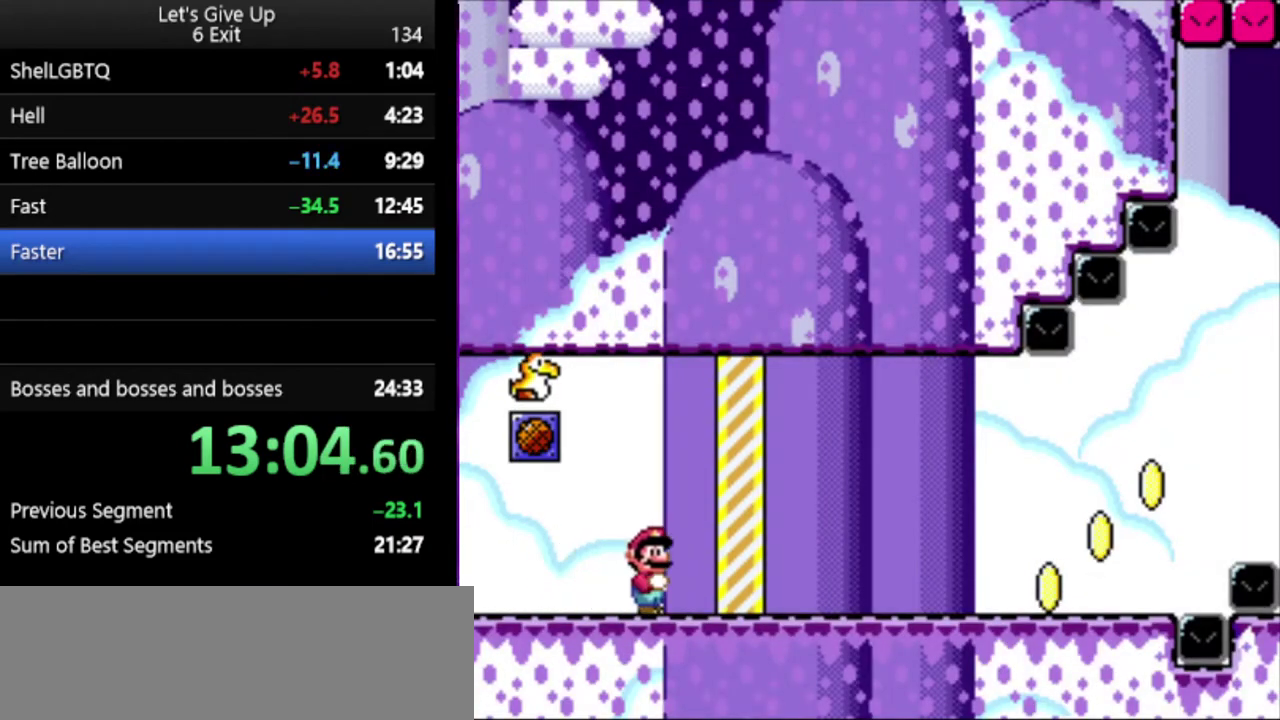
{"buttons": ["Y"], "events": []}
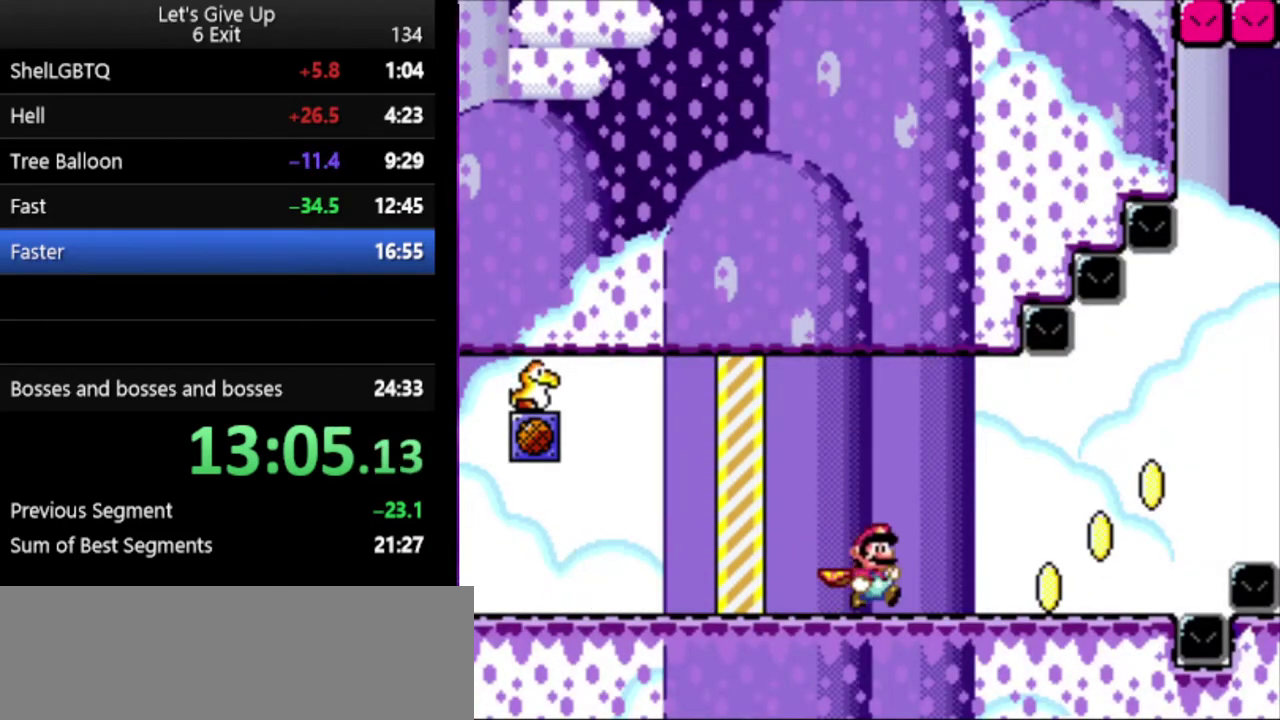
{"buttons": ["B", "Y"], "events": [[467, "B", "down"]]}
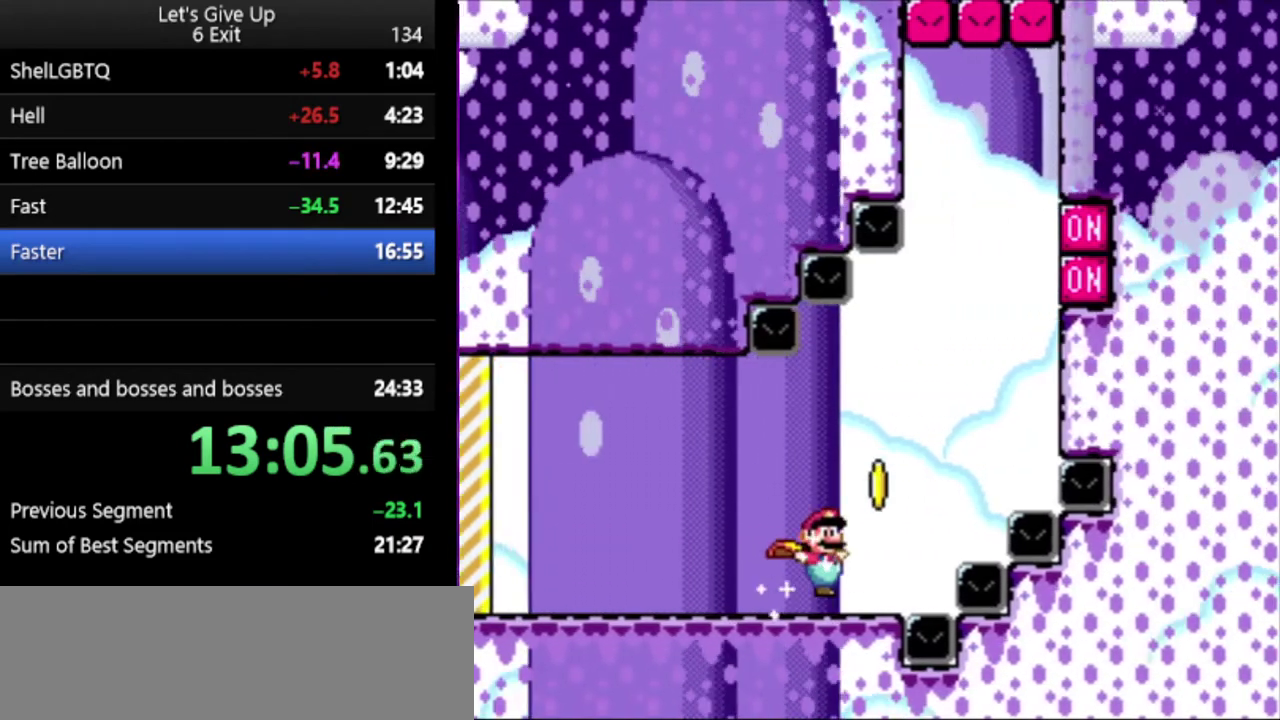
{"buttons": ["B", "Y"], "events": [[233, "X", "down"], [367, "X", "up"]]}
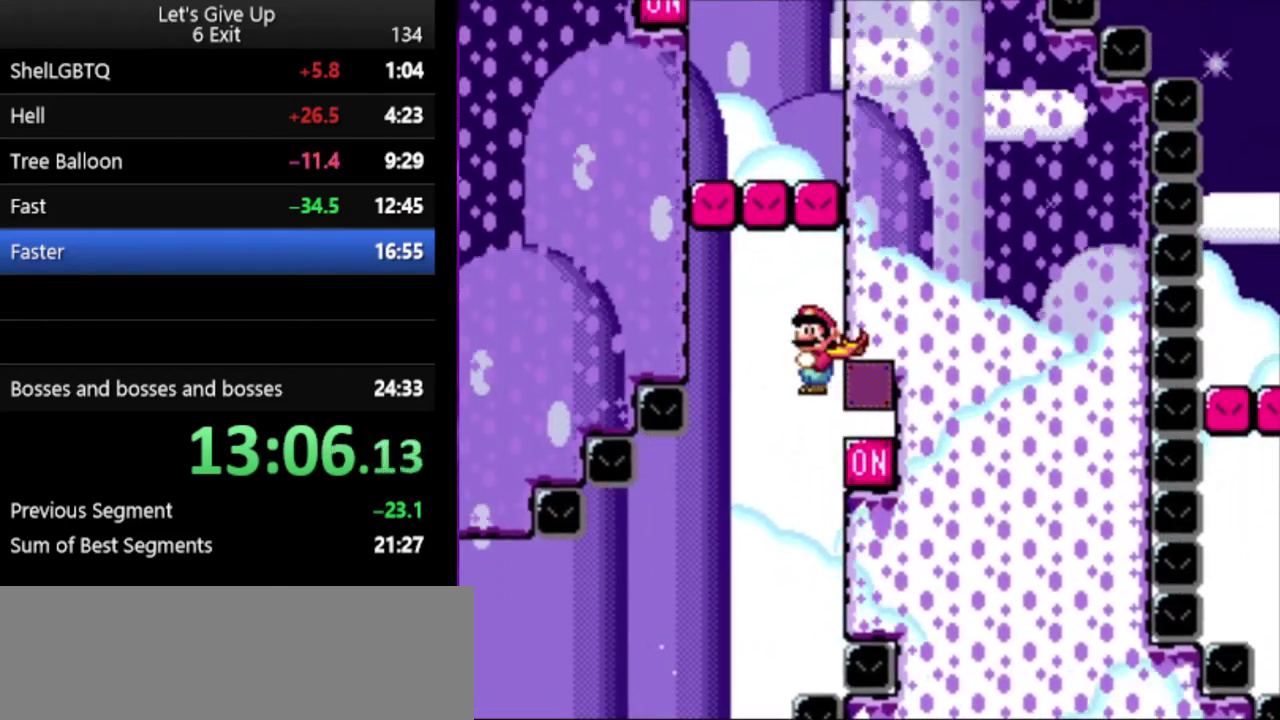
{"buttons": ["B", "X", "Y"], "events": [[467, "X", "down"]]}
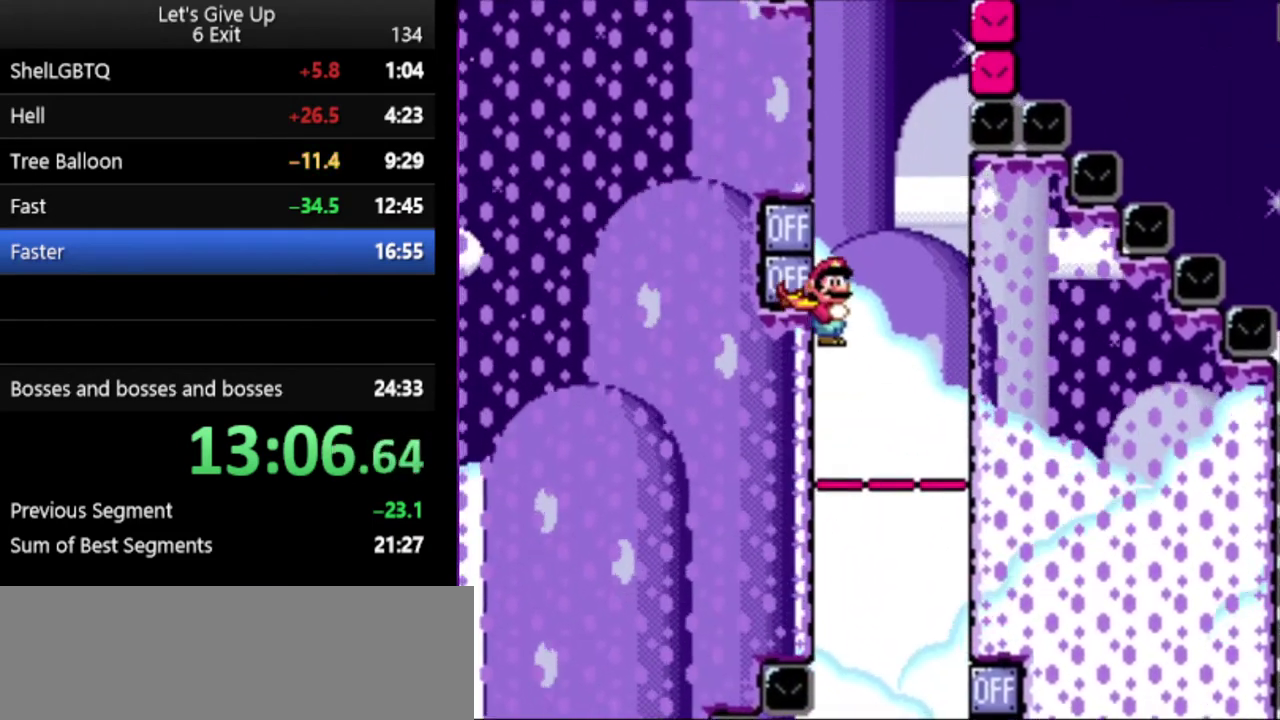
{"buttons": ["B", "Y"], "events": [[67, "X", "up"]]}
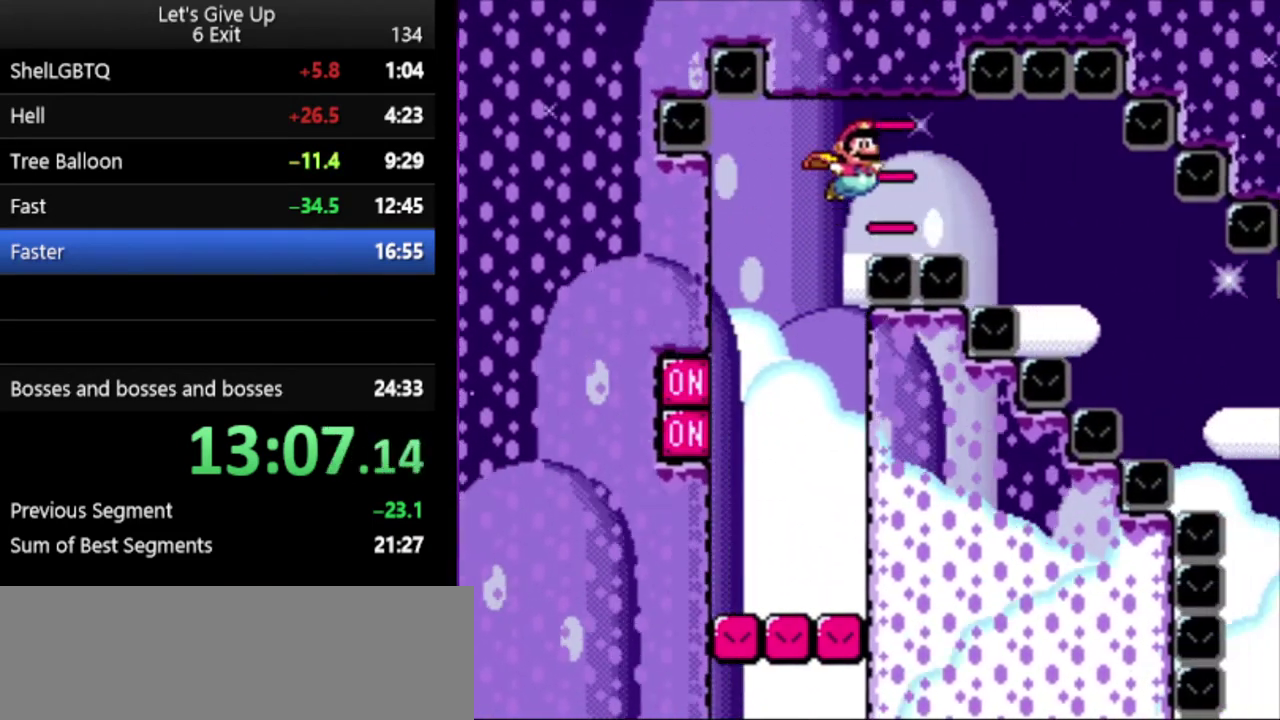
{"buttons": ["Y"], "events": [[200, "B", "up"]]}
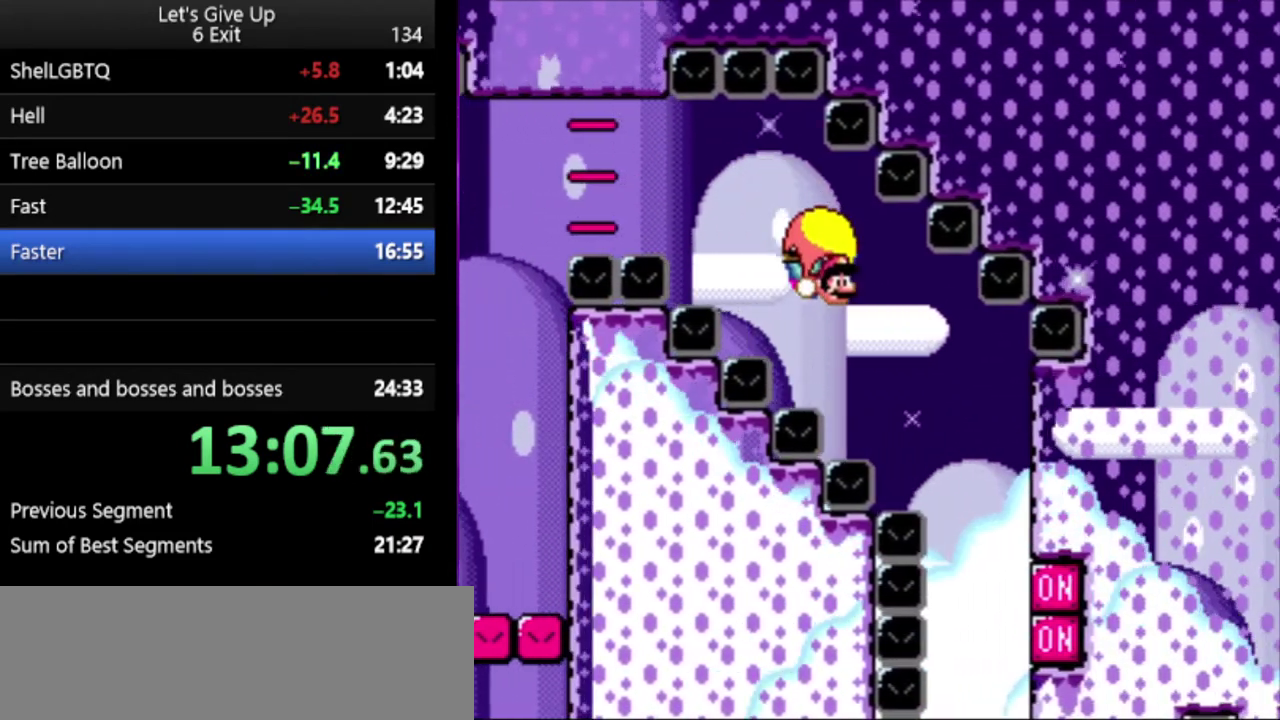
{"buttons": ["X", "Y"], "events": [[267, "X", "down"], [367, "X", "up"], [433, "X", "down"]]}
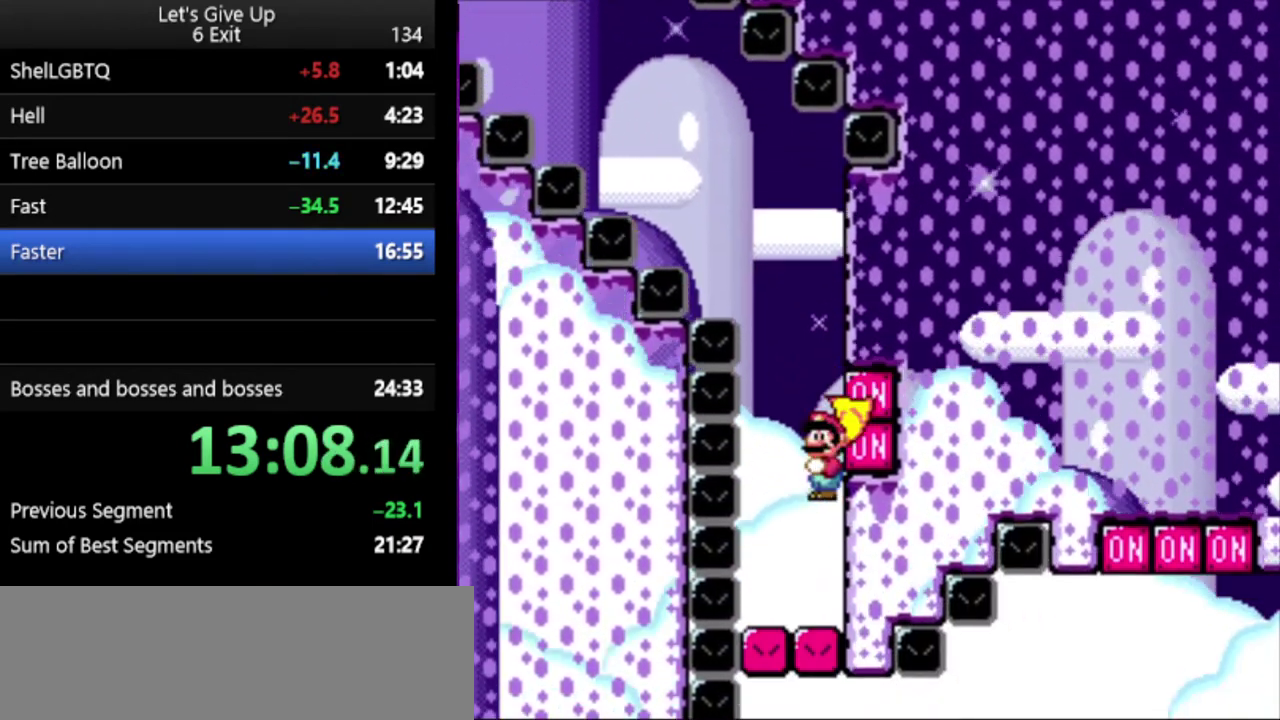
{"buttons": ["Y"], "events": [[33, "X", "up"]]}
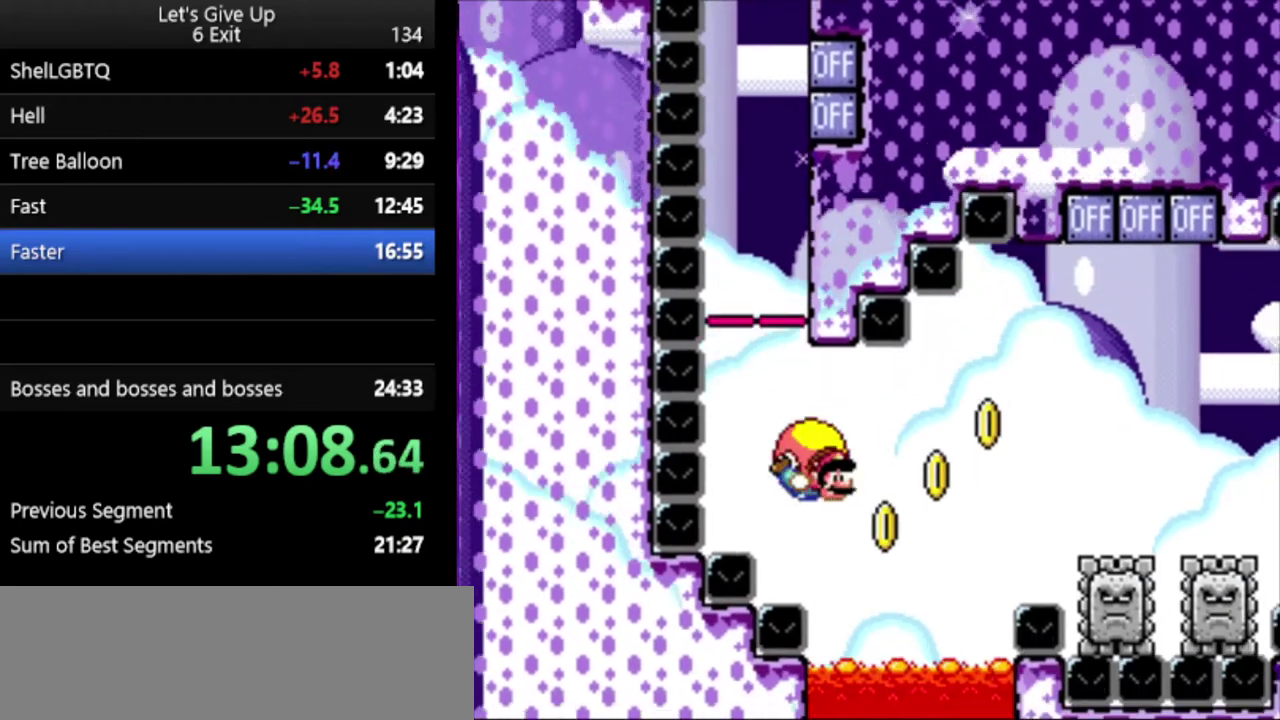
{"buttons": ["Y"], "events": []}
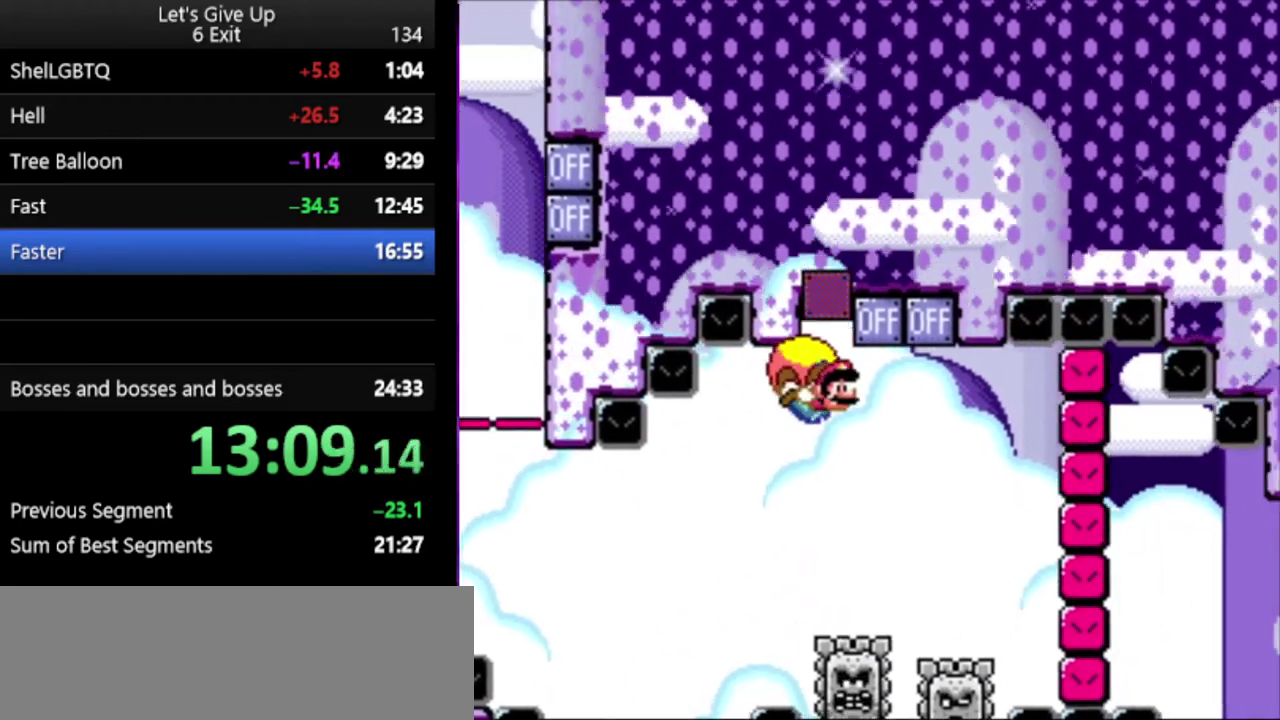
{"buttons": ["Y"], "events": []}
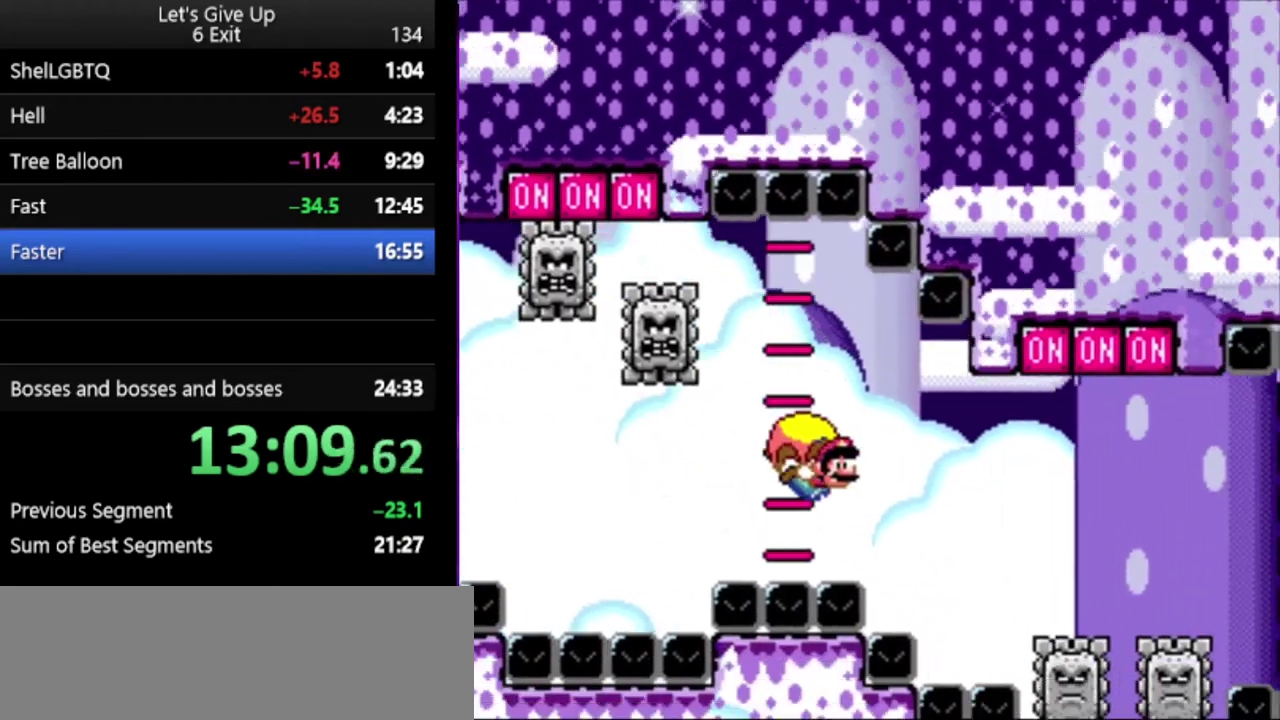
{"buttons": ["Y"], "events": []}
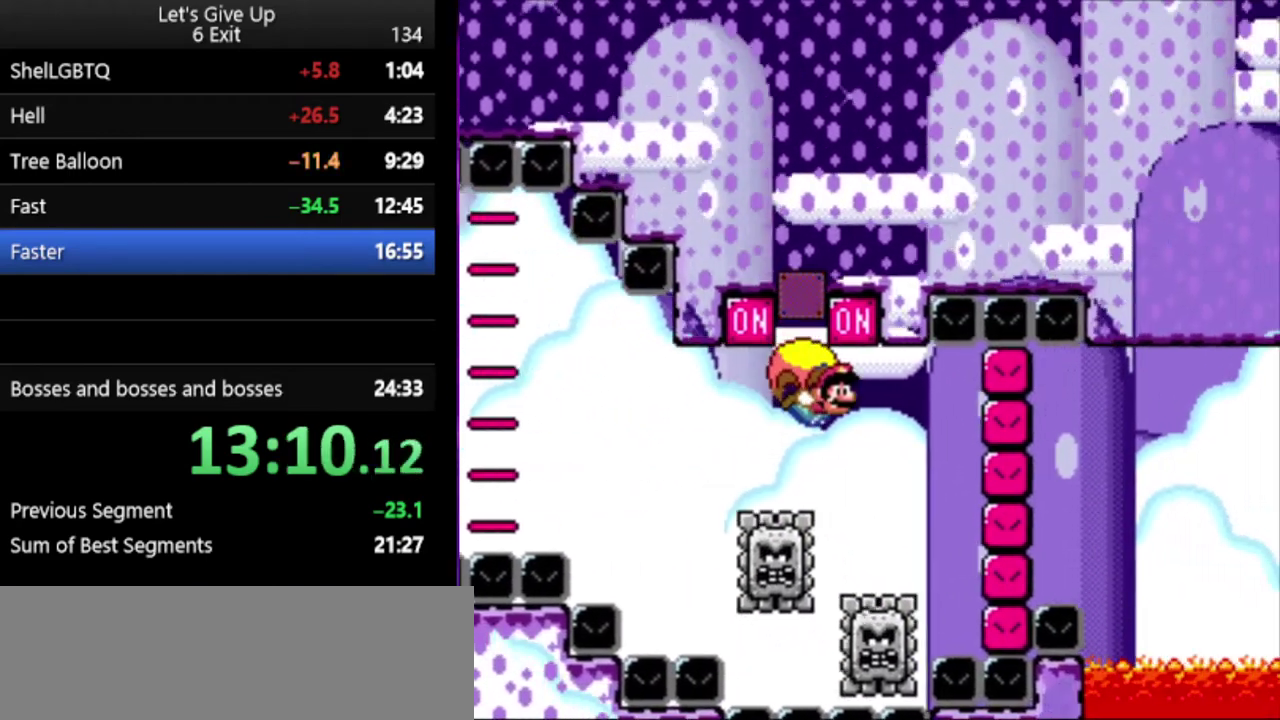
{"buttons": ["Y"], "events": []}
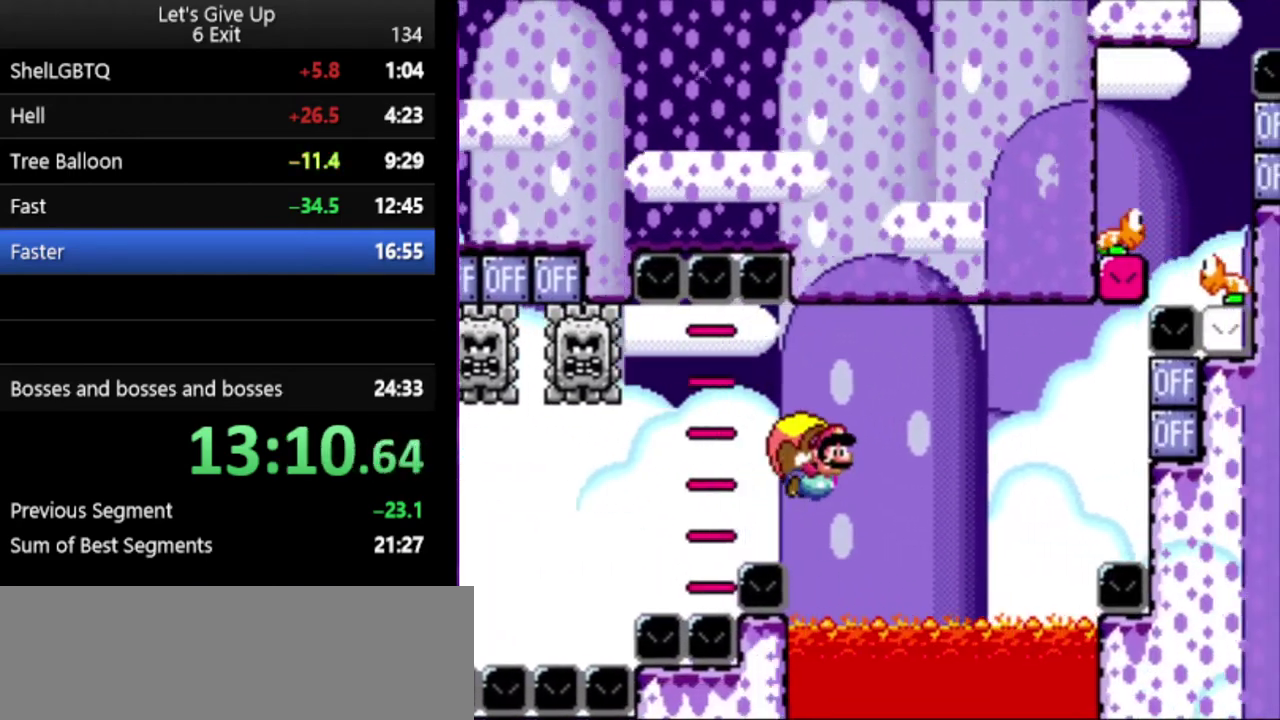
{"buttons": ["Y"], "events": [[400, "X", "down"], [500, "X", "up"]]}
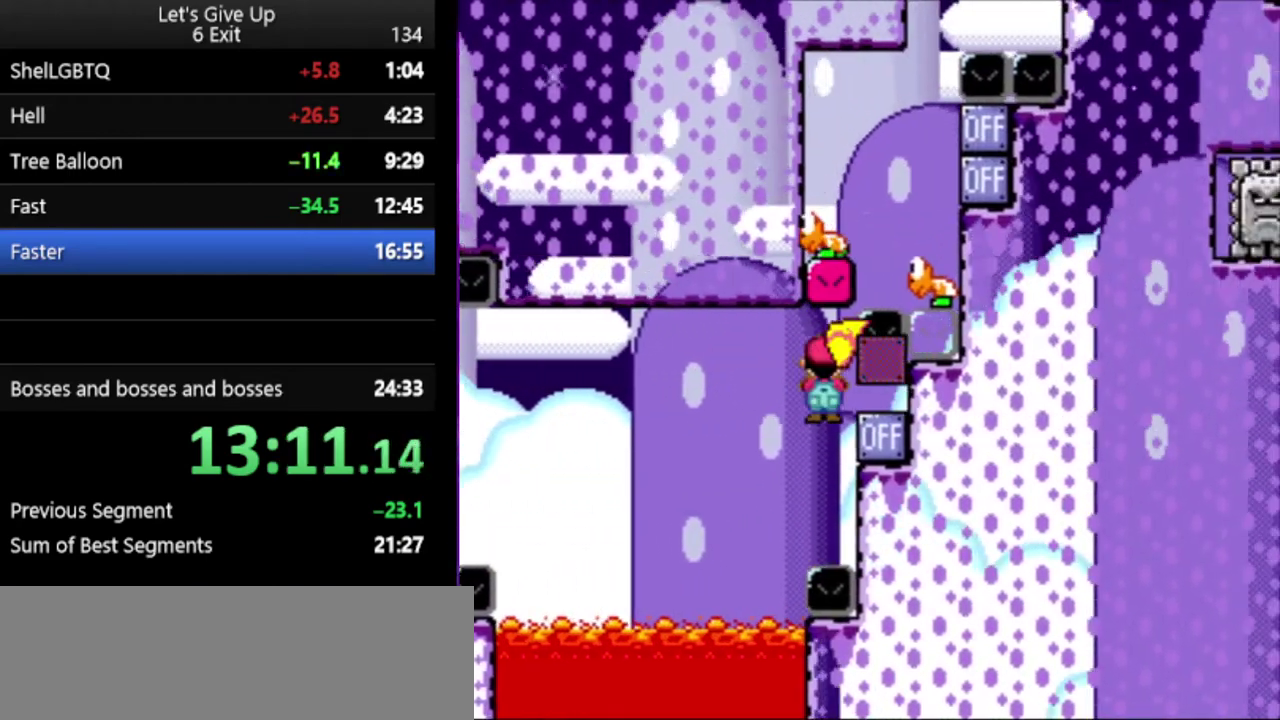
{"buttons": ["Y"], "events": []}
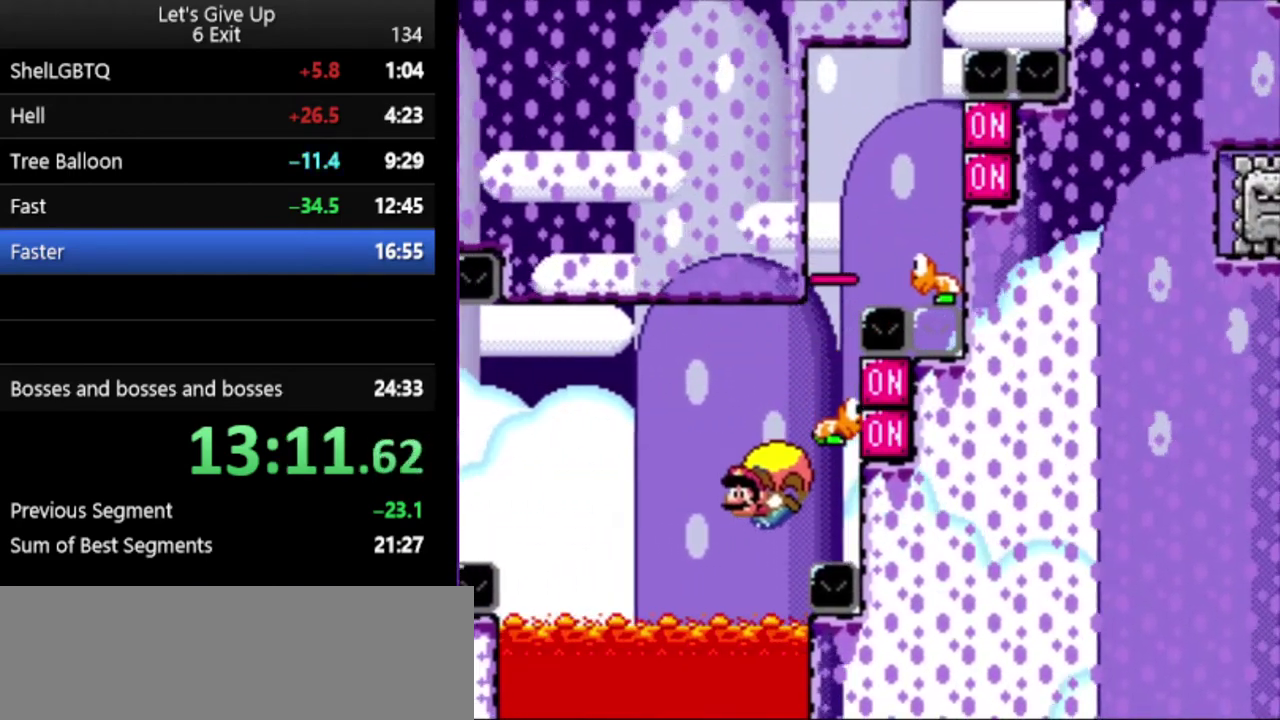
{"buttons": ["B", "Y"], "events": [[167, "X", "down"], [300, "X", "up"], [333, "B", "down"]]}
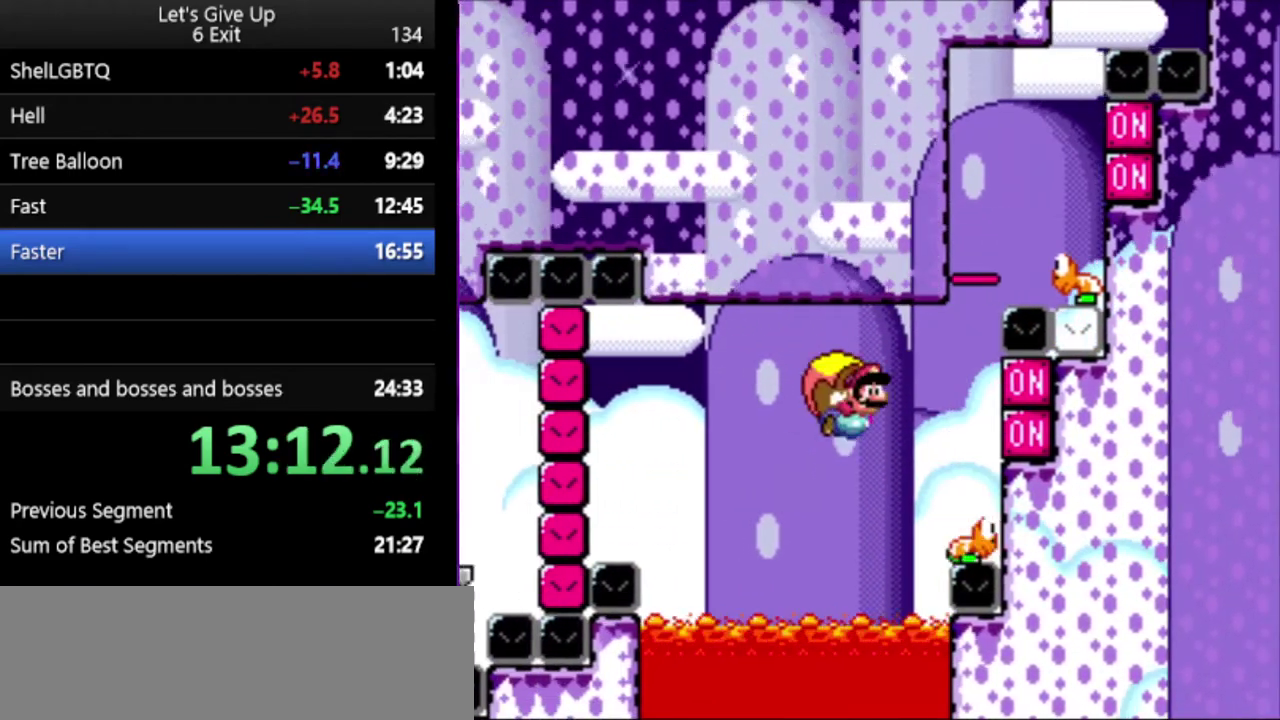
{"buttons": ["B", "Y"], "events": []}
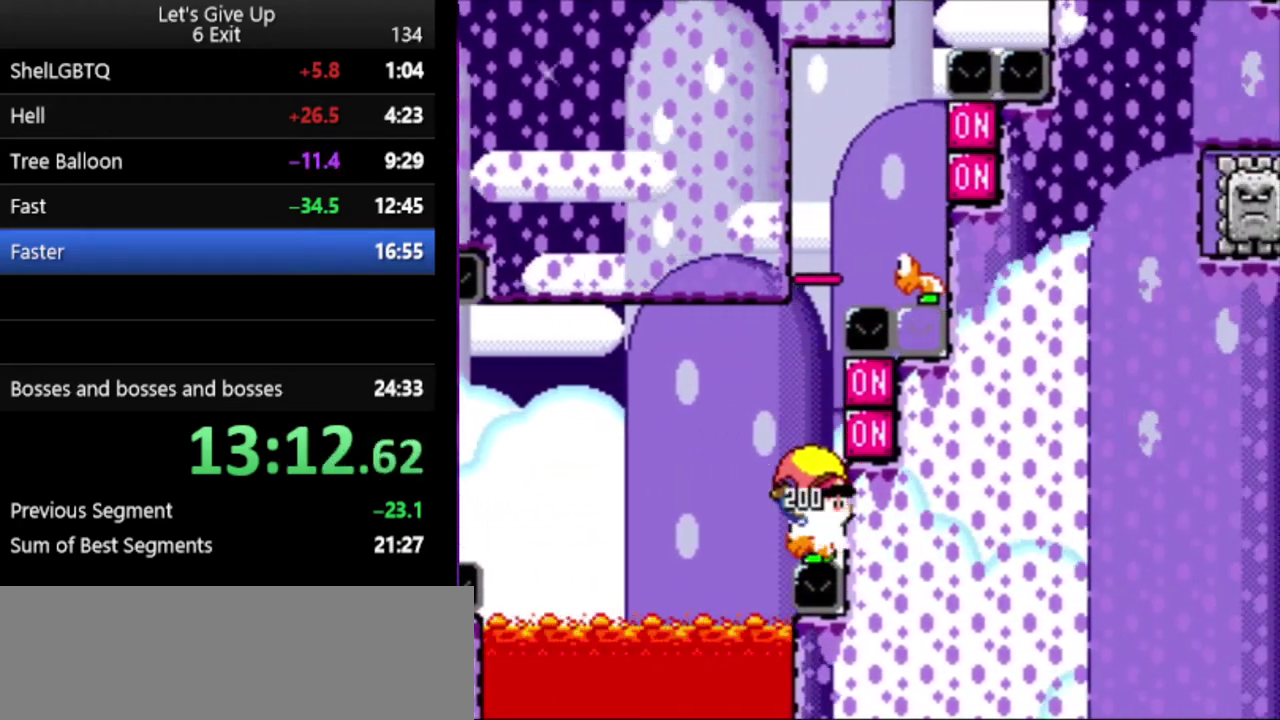
{"buttons": ["B", "Y"], "events": []}
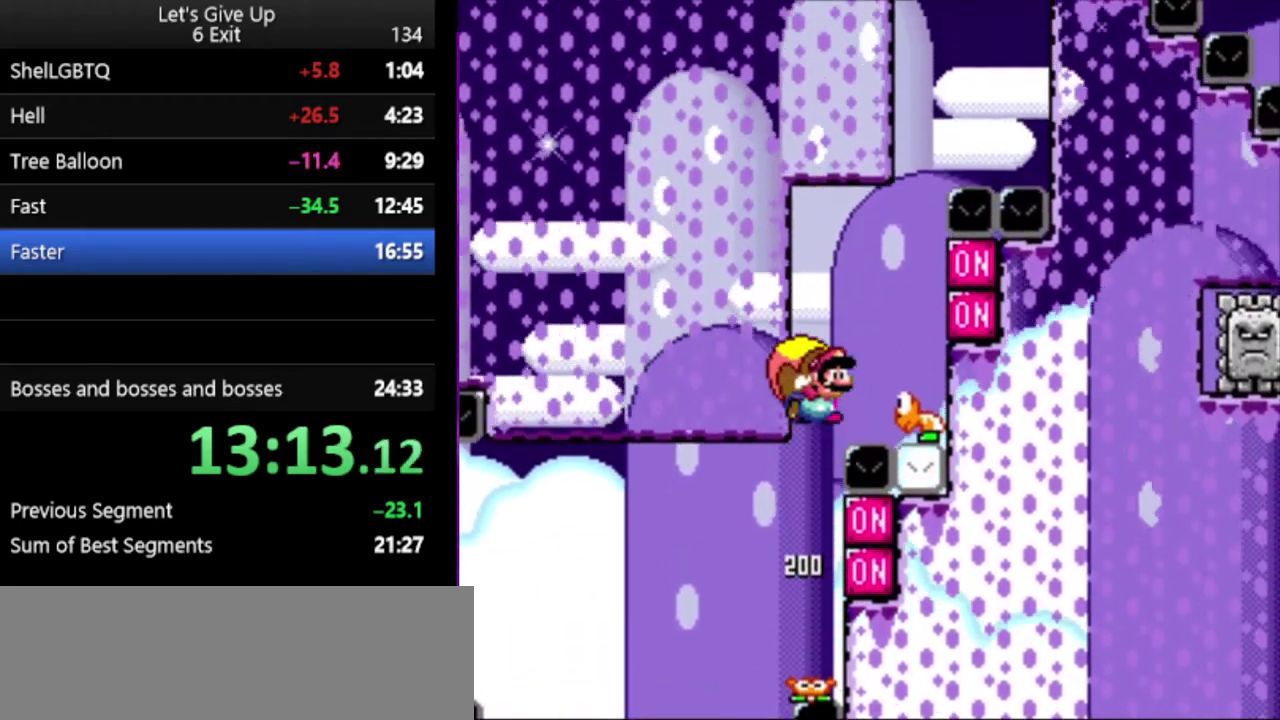
{"buttons": ["B", "Y"], "events": []}
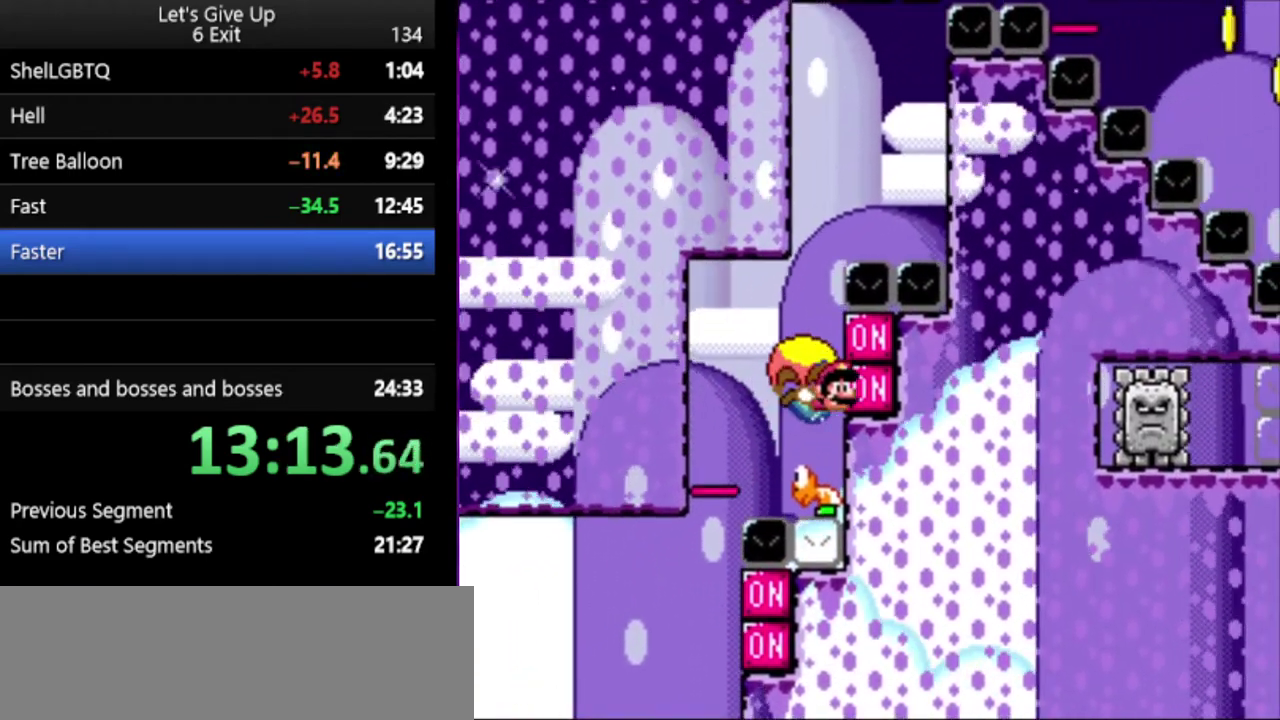
{"buttons": ["B", "Y"], "events": [[367, "X", "down"], [467, "X", "up"]]}
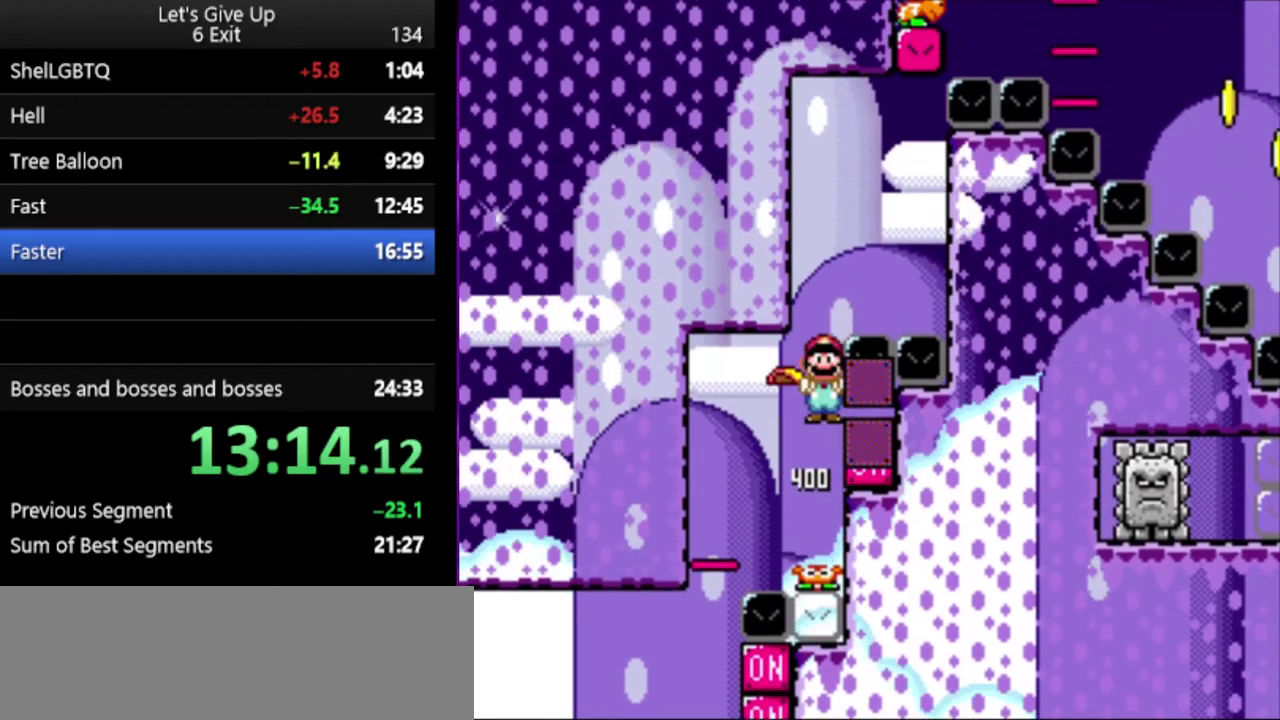
{"buttons": ["B", "Y"], "events": [[67, "X", "down"], [167, "X", "up"]]}
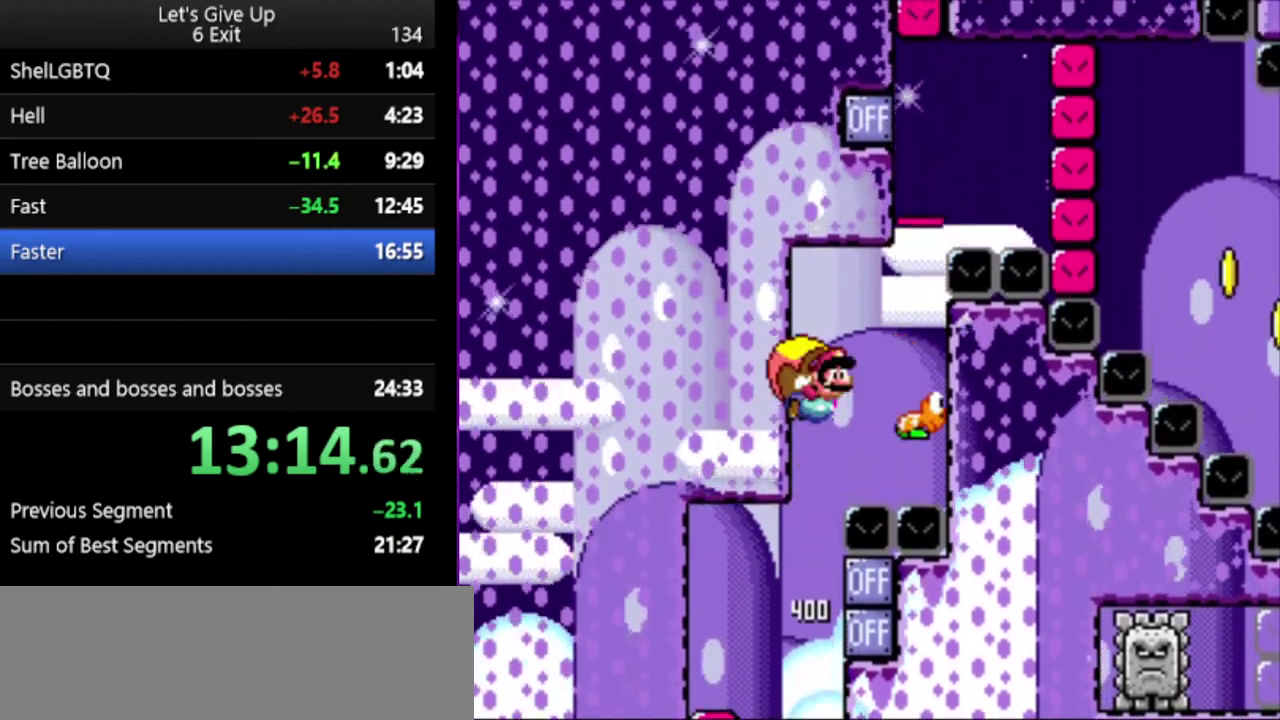
{"buttons": ["B", "Y"], "events": []}
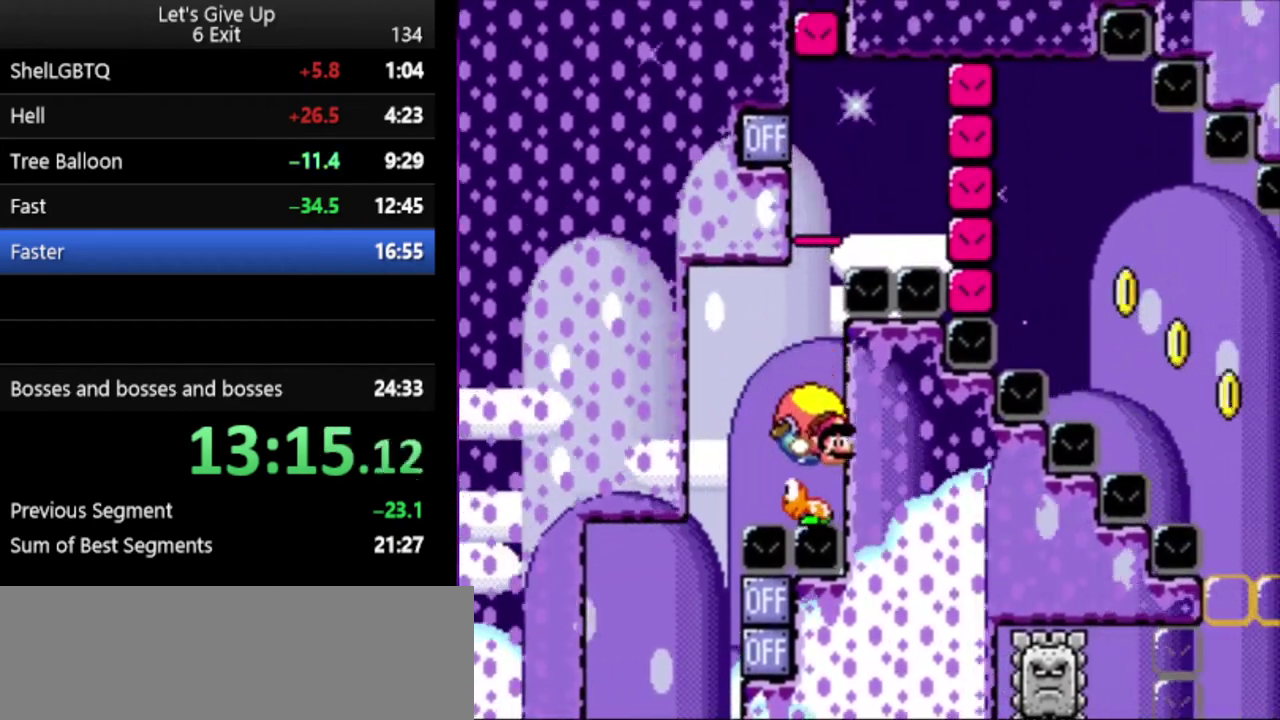
{"buttons": ["B", "Y"], "events": [[367, "X", "down"], [500, "X", "up"]]}
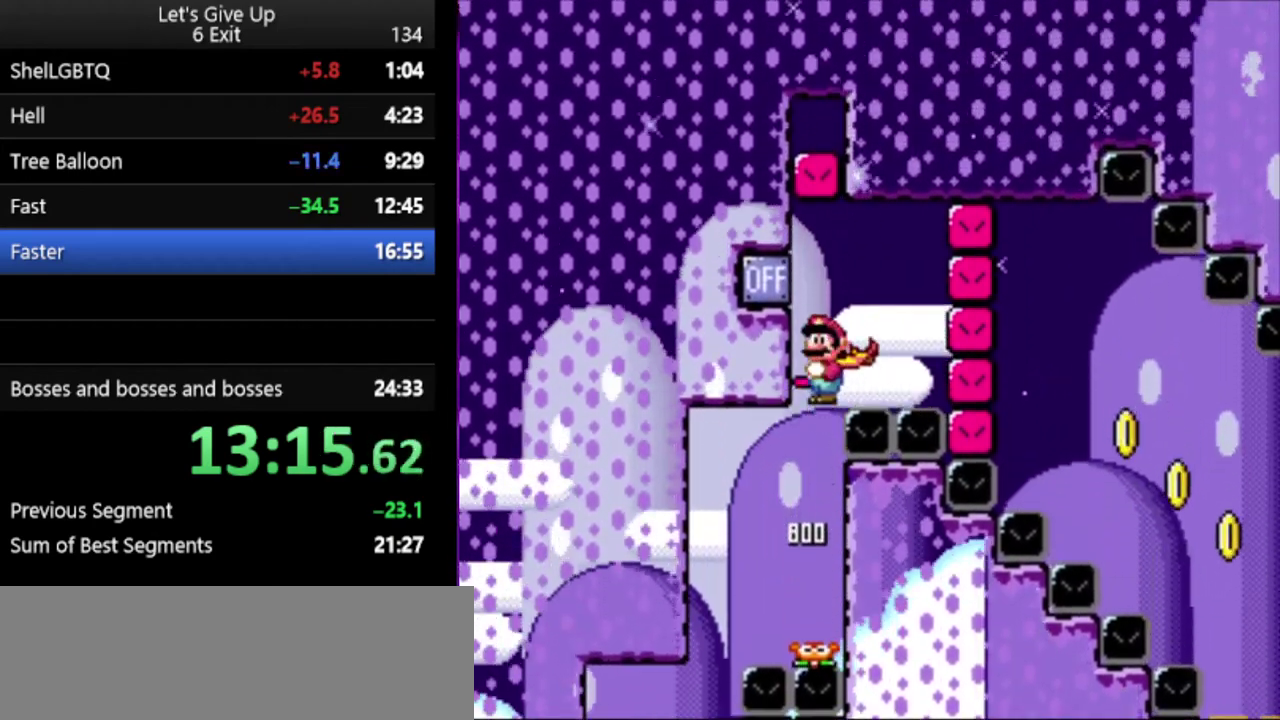
{"buttons": ["B", "Y"], "events": [[167, "X", "down"], [300, "X", "up"]]}
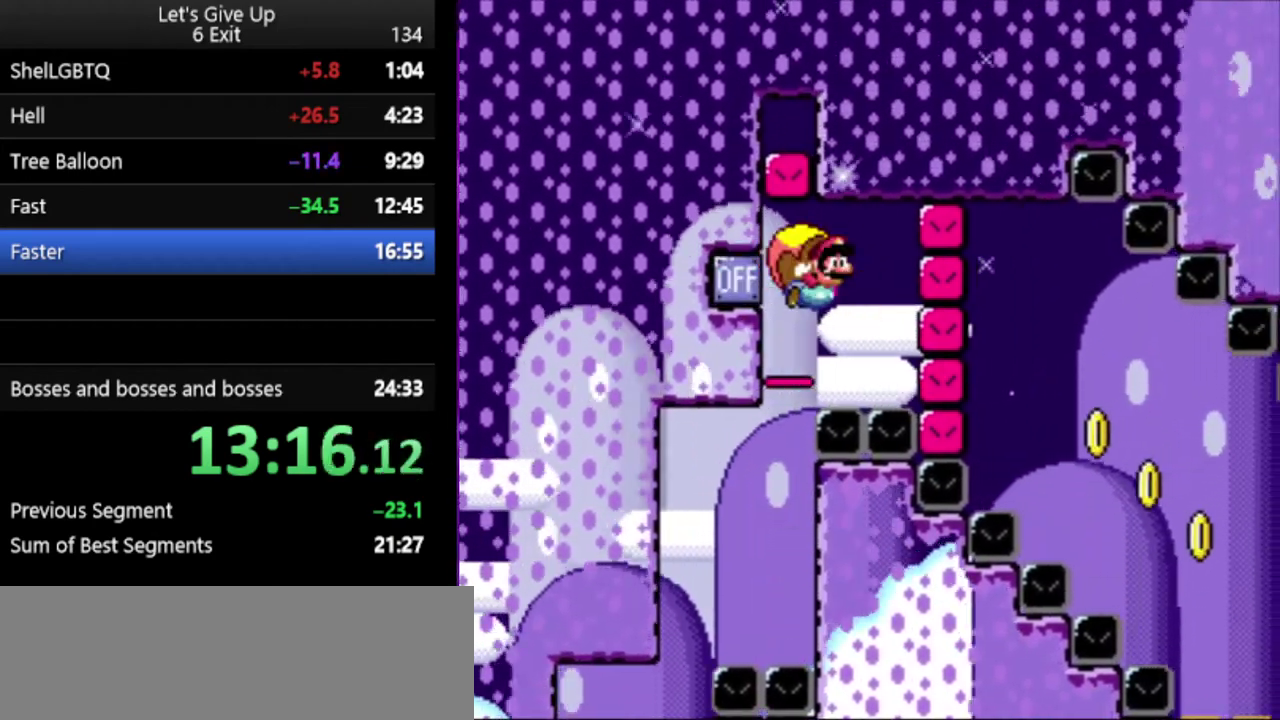
{"buttons": ["Y"], "events": [[200, "B", "up"]]}
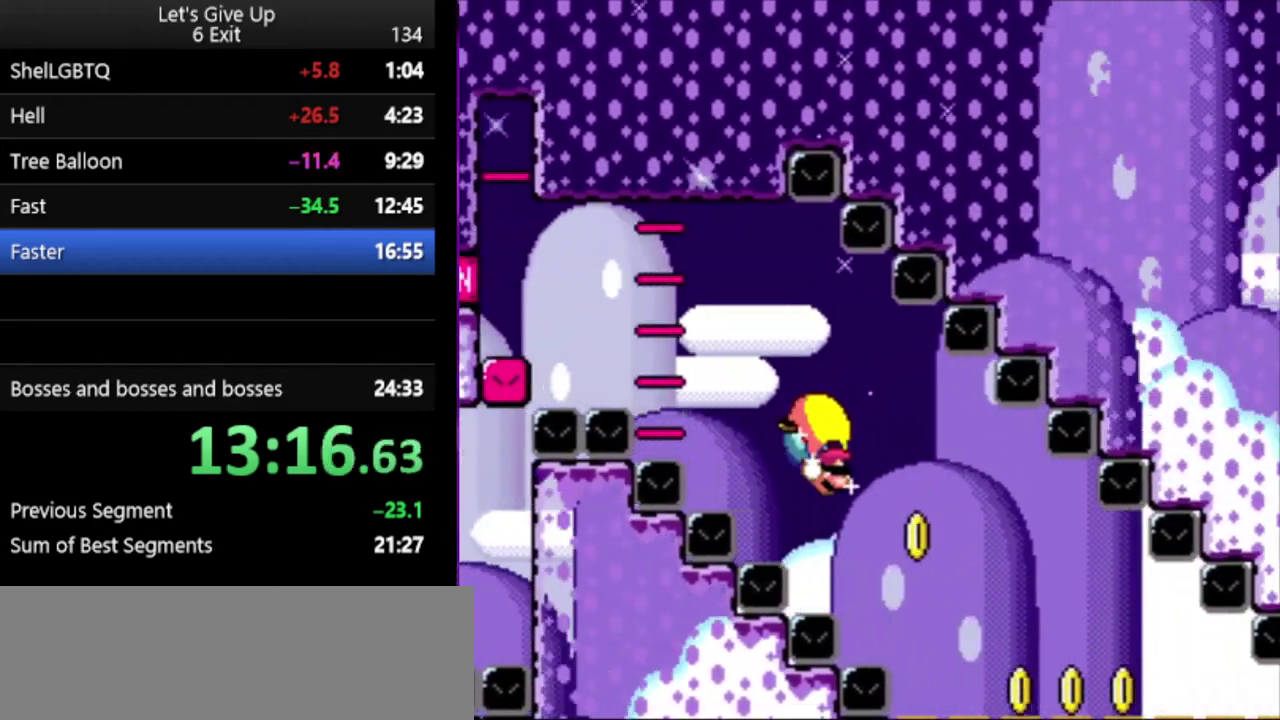
{"buttons": ["Y"], "events": []}
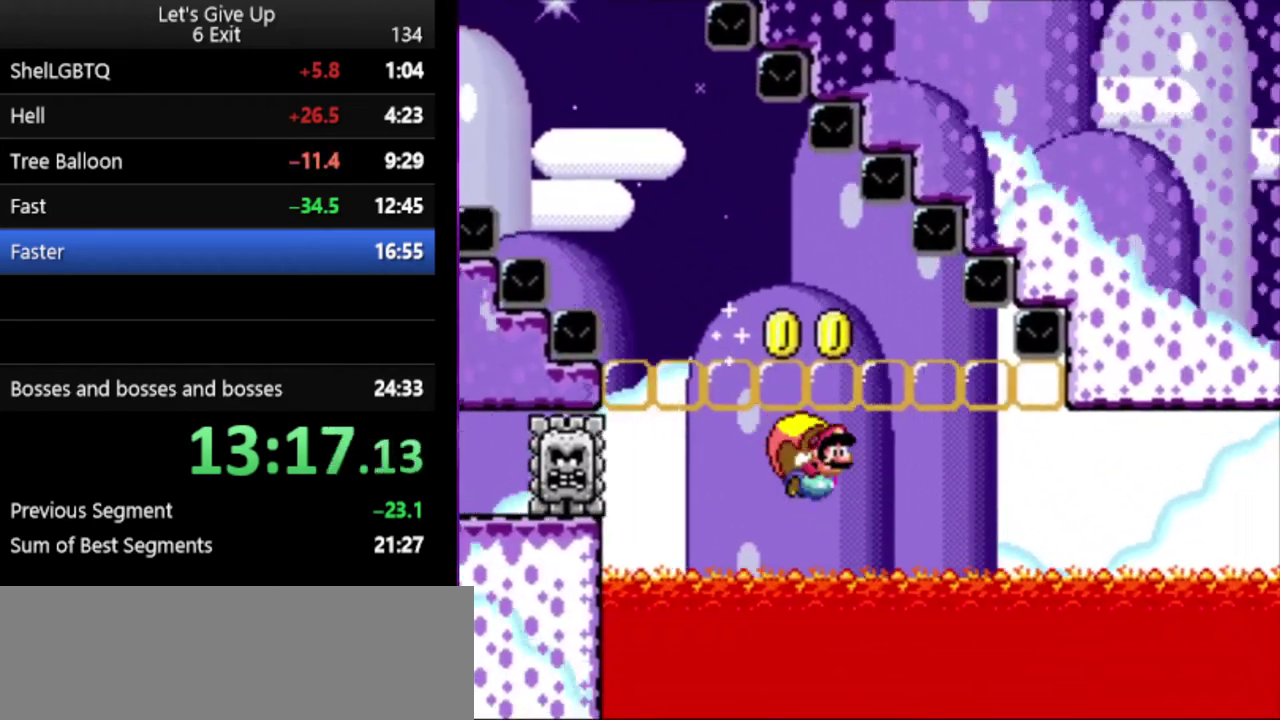
{"buttons": ["Y"], "events": []}
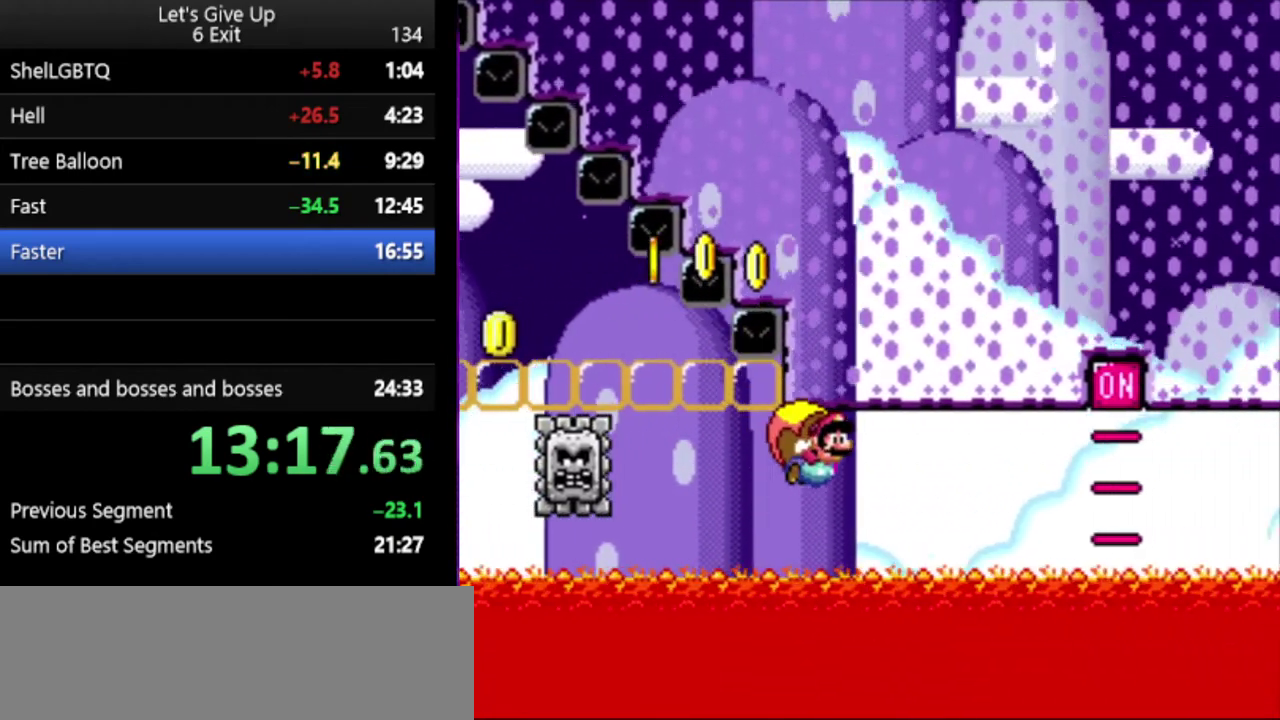
{"buttons": ["Y"], "events": []}
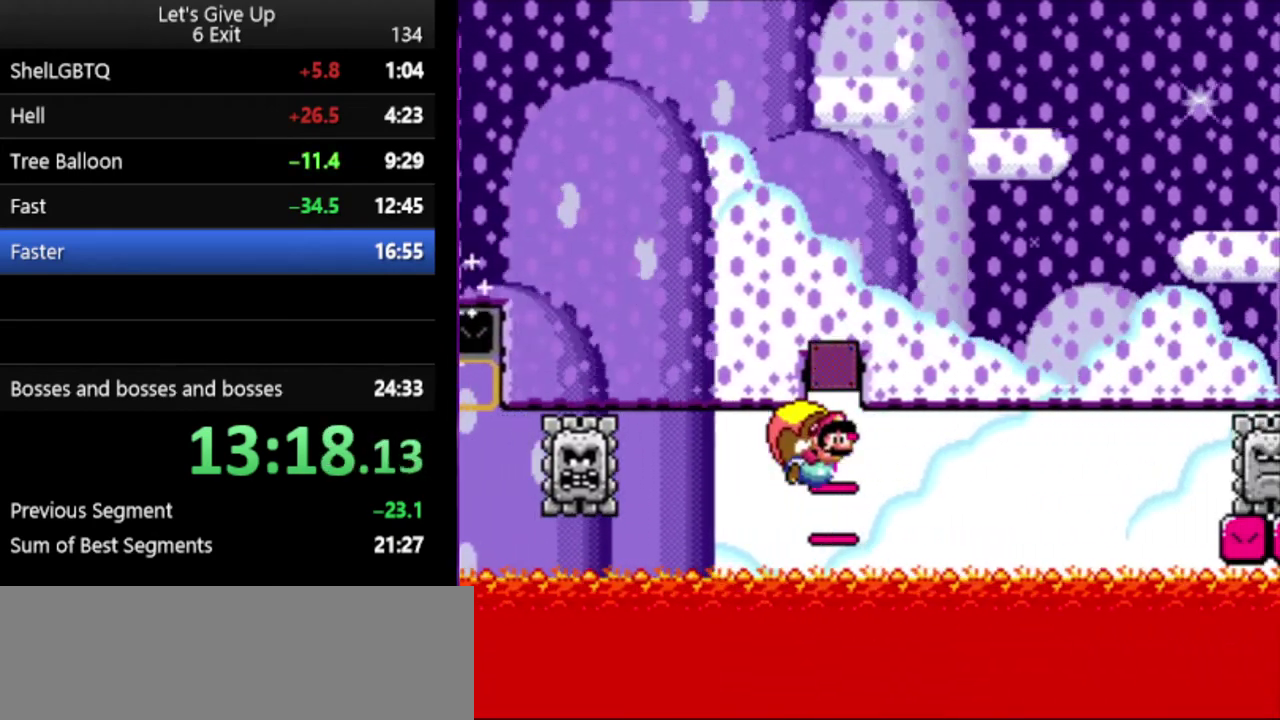
{"buttons": ["Y"], "events": [[33, "B", "down"], [133, "B", "up"], [233, "B", "down"], [467, "B", "up"]]}